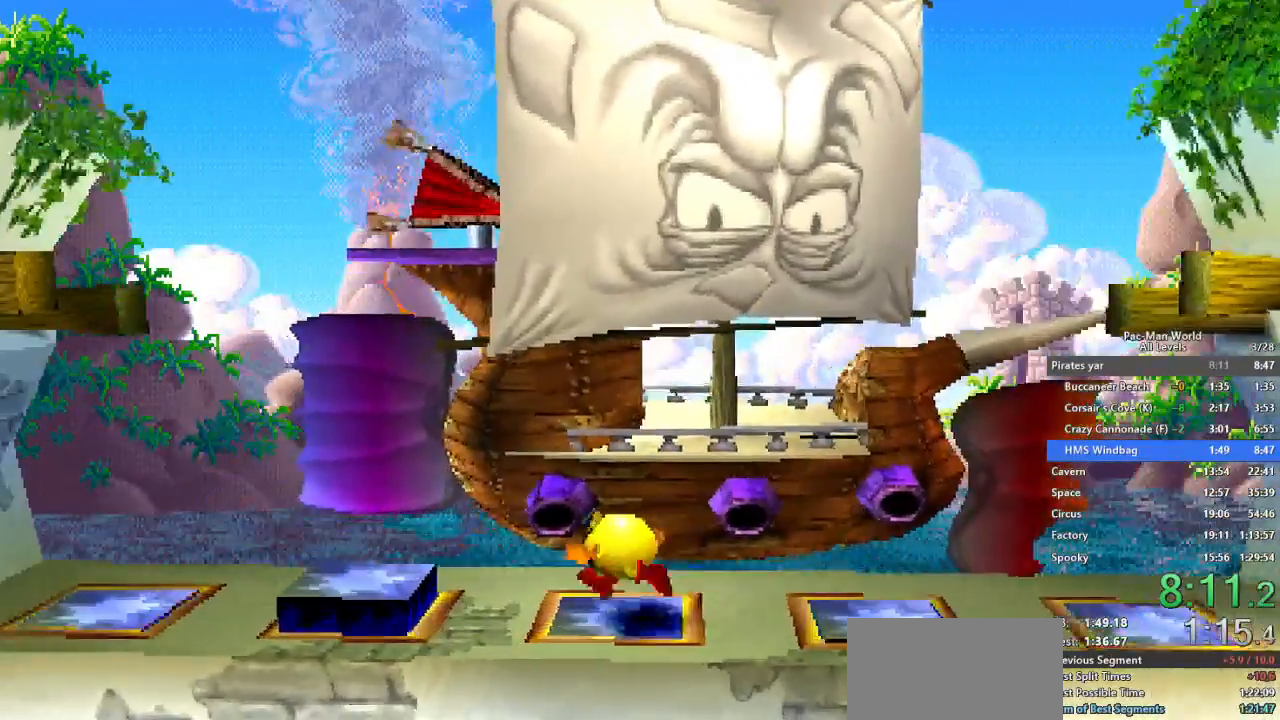
Gameplay with a controller (Xbox layout); each line is a JSON object with the inputs held at the frame after it (dt_ms = milliseconds from this image to that frame). "events" lists button and stick changes between this image and that frame as [ms after this image, input, new state], when the widget could be followed in between. Not read: HOME L1 L2 L3 R2 R3.
{"dt_ms": 500, "buttons": ["A"], "left_stick": "center", "right_stick": "center", "events": [[400, "left_stick", "center"], [483, "A", "down"]]}
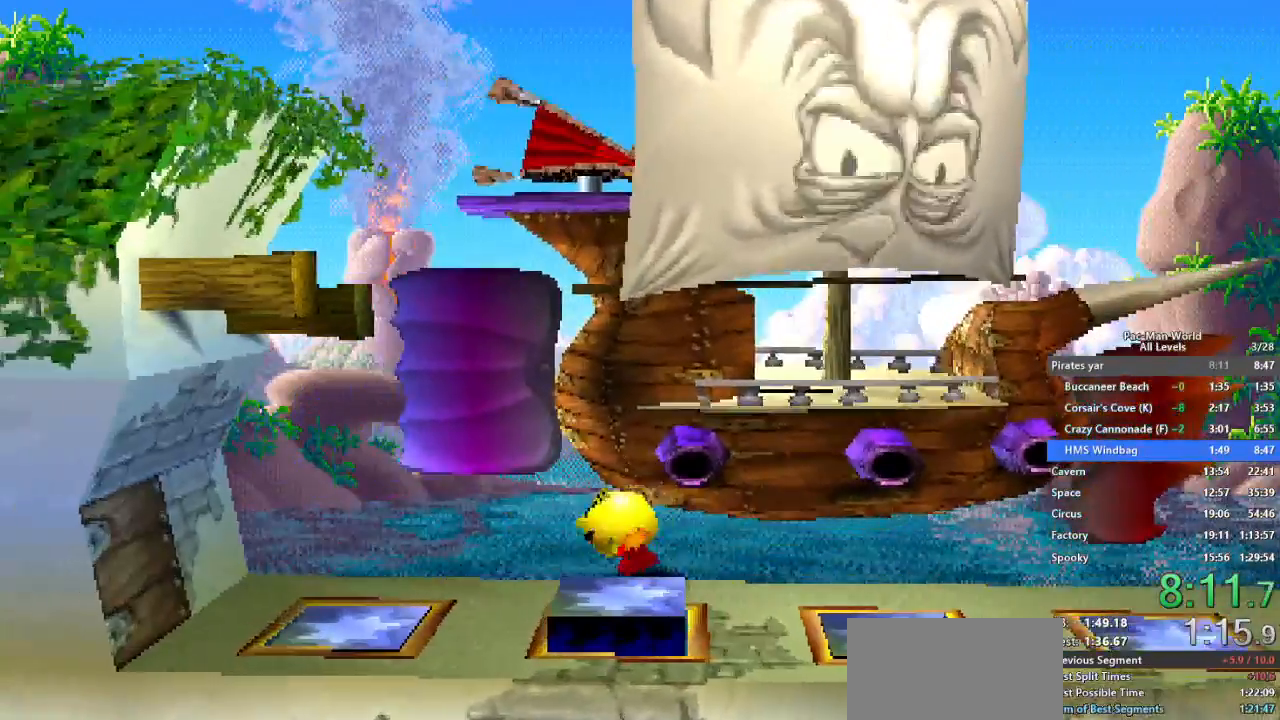
{"dt_ms": 500, "buttons": ["A"], "left_stick": "down", "right_stick": "center", "events": [[133, "A", "up"], [400, "left_stick", "down"], [433, "A", "down"]]}
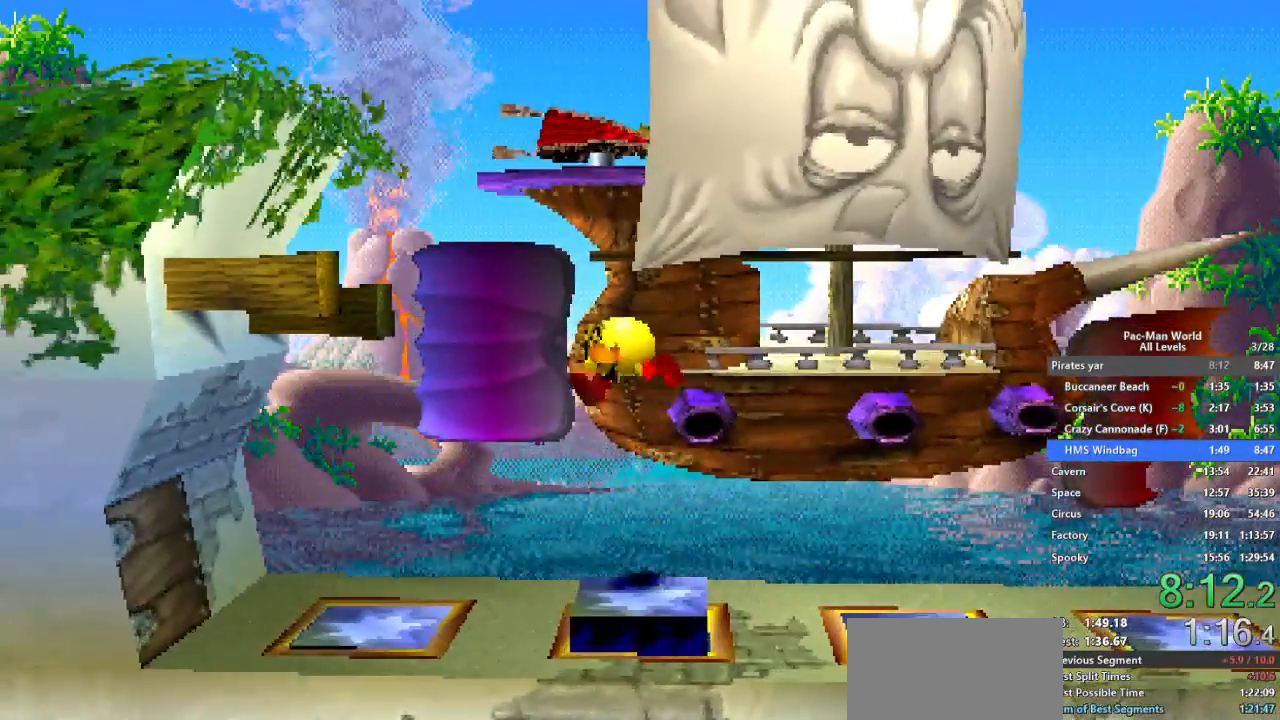
{"dt_ms": 500, "buttons": [], "left_stick": "right", "right_stick": "center", "events": [[67, "left_stick", "center"], [117, "A", "up"], [150, "X", "down"], [217, "X", "up"], [267, "left_stick", "right"]]}
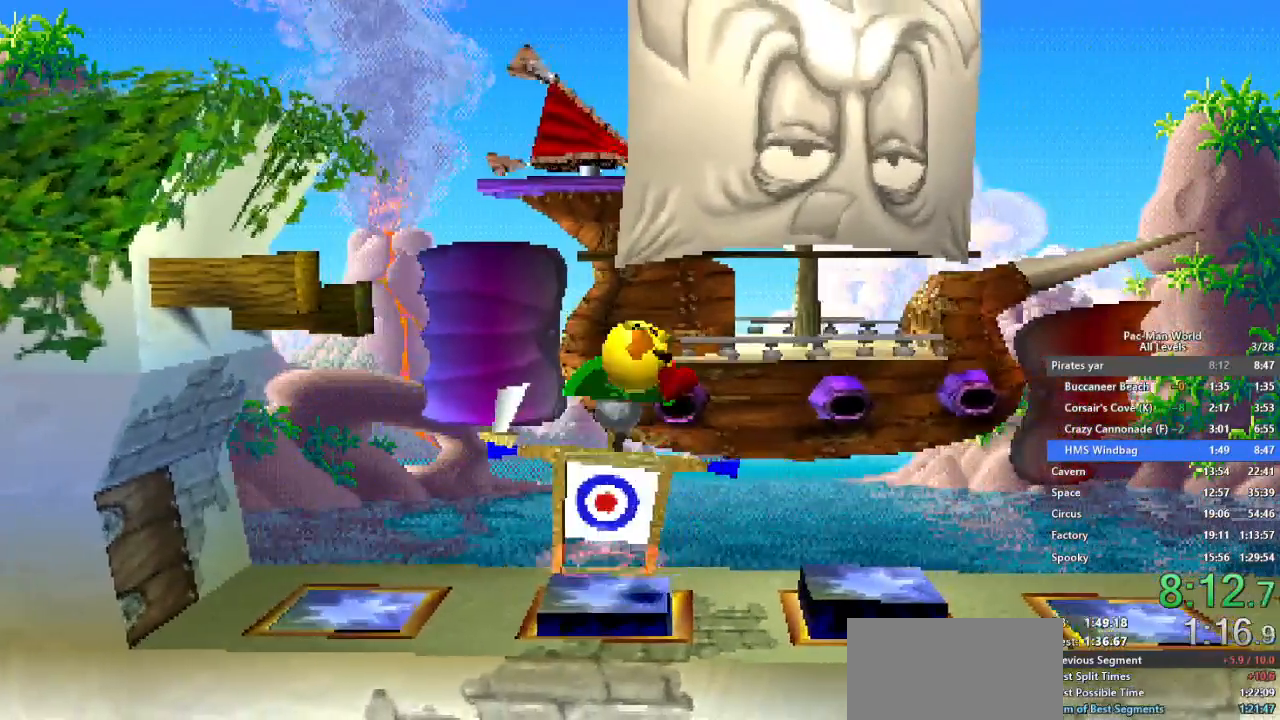
{"dt_ms": 500, "buttons": [], "left_stick": "right", "right_stick": "center", "events": [[167, "left_stick", "center"], [417, "left_stick", "right"]]}
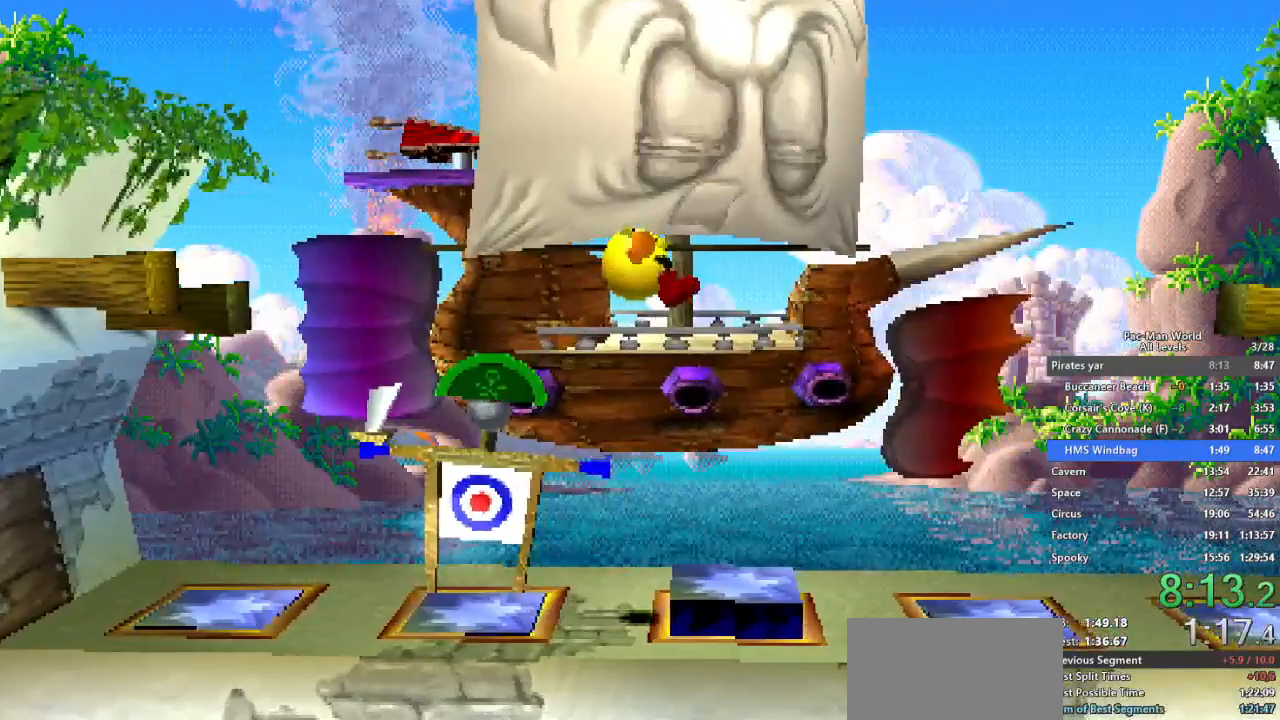
{"dt_ms": 500, "buttons": ["A"], "left_stick": "center", "right_stick": "center", "events": [[83, "left_stick", "center"], [483, "A", "down"]]}
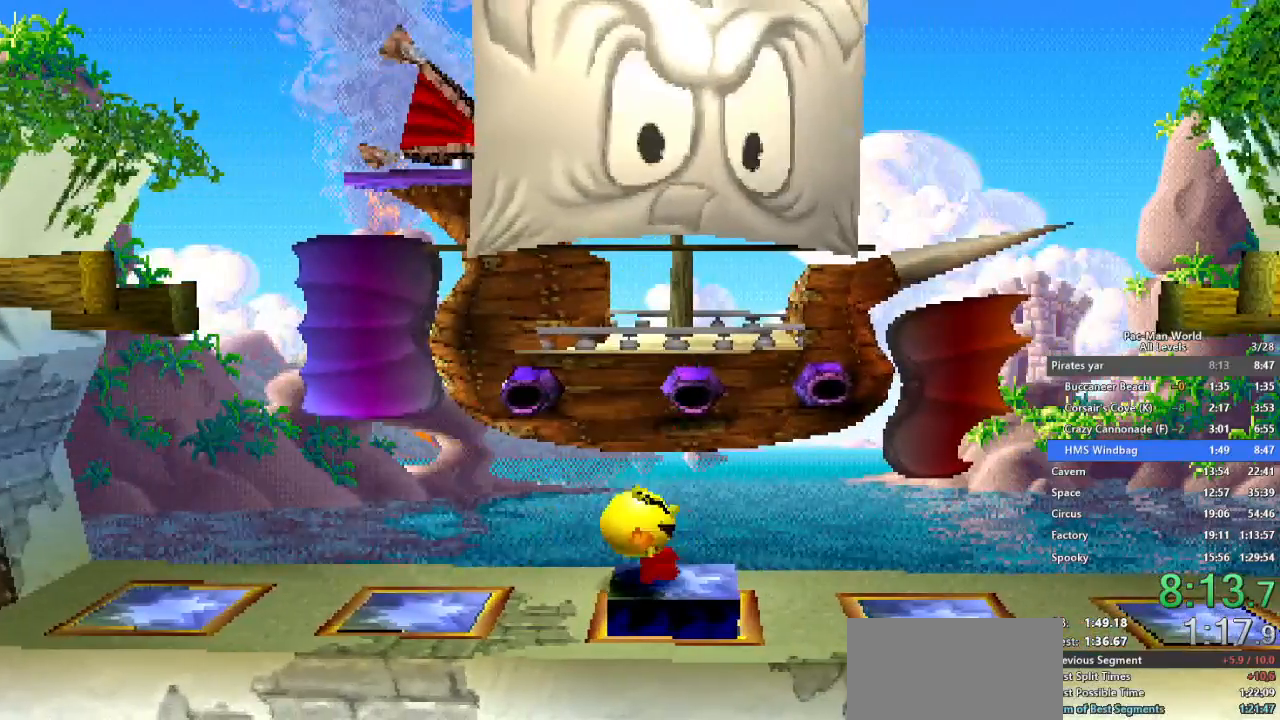
{"dt_ms": 500, "buttons": [], "left_stick": "center", "right_stick": "center", "events": [[233, "A", "up"]]}
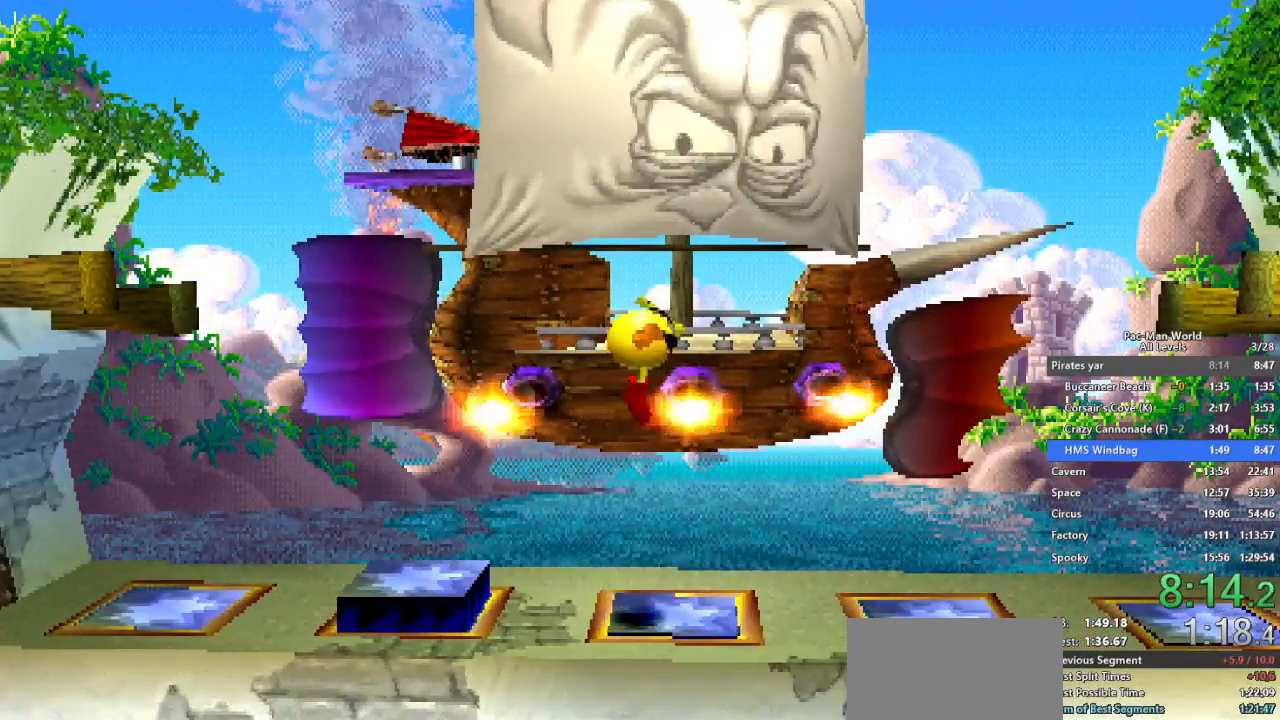
{"dt_ms": 1000, "buttons": [], "left_stick": "right", "right_stick": "center"}
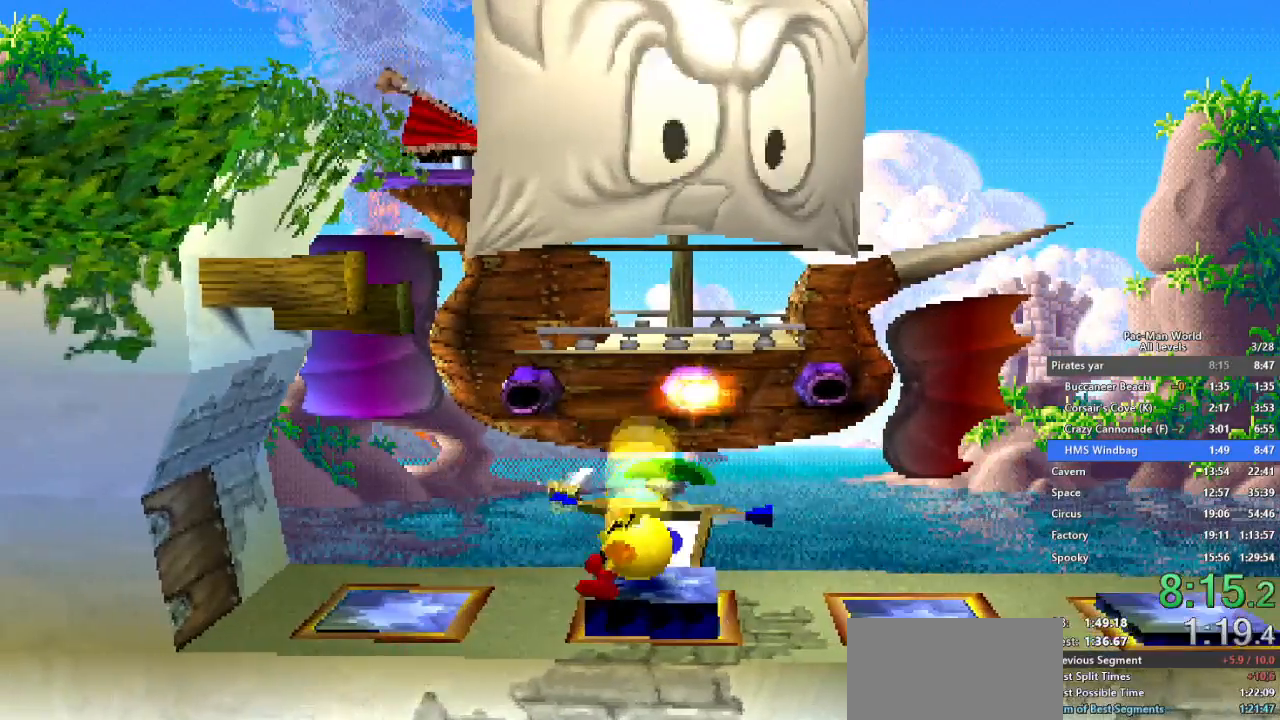
{"dt_ms": 500, "buttons": [], "left_stick": "right", "right_stick": "center", "events": []}